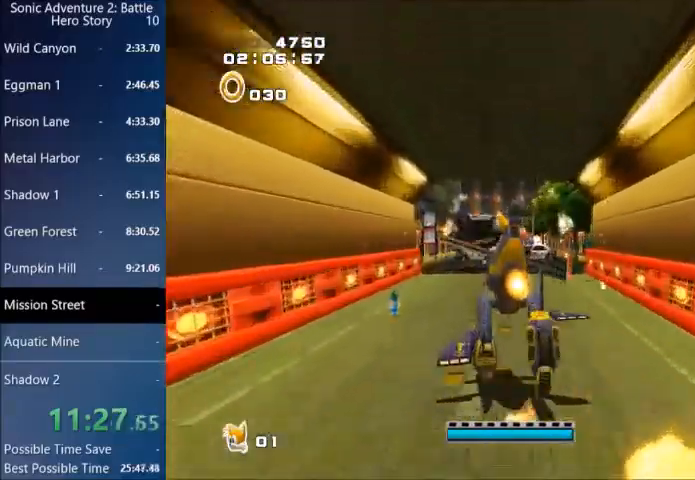
Gameplay with a controller (PlayStation layout); each line is a JSON object with the inputs held at the frame after it. "events" lists button and stick changes between this image and that frame as [ms after this image, input, new state], when the widget could be followed in between.
{"buttons": ["CIRCLE"], "left_stick": "up", "right_stick": "center"}
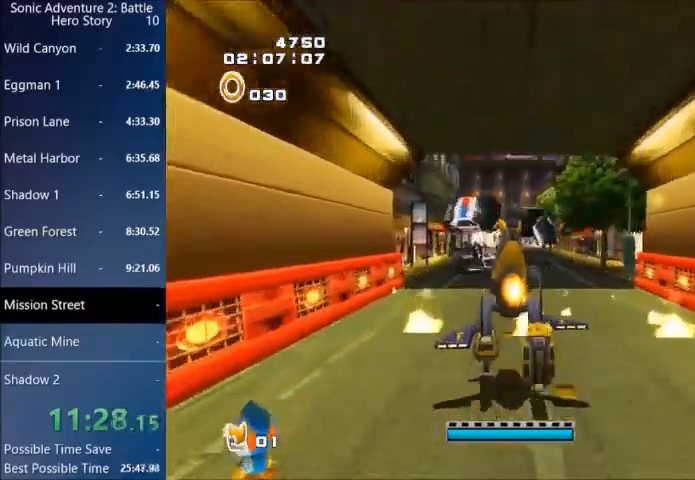
{"buttons": ["CIRCLE"], "left_stick": "up", "right_stick": "center", "events": [[66, "CIRCLE", "up"], [133, "CIRCLE", "down"], [233, "CIRCLE", "up"], [300, "CIRCLE", "down"]]}
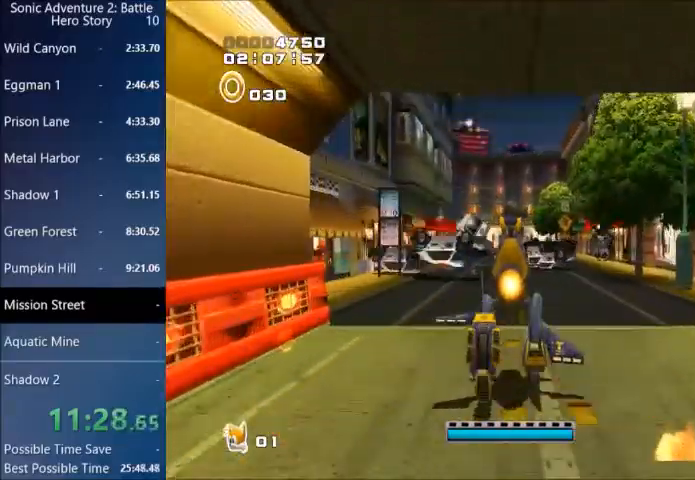
{"buttons": [], "left_stick": "up", "right_stick": "center"}
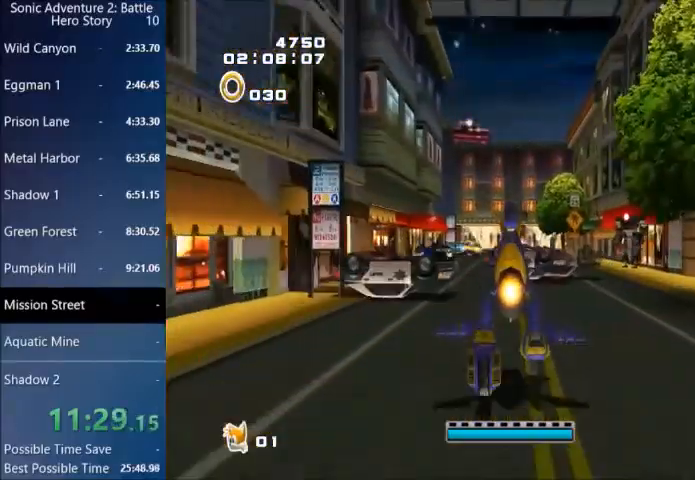
{"buttons": ["CIRCLE"], "left_stick": "up", "right_stick": "center", "events": [[200, "CIRCLE", "down"], [266, "CIRCLE", "up"], [367, "CIRCLE", "down"], [433, "CIRCLE", "up"], [500, "CIRCLE", "down"]]}
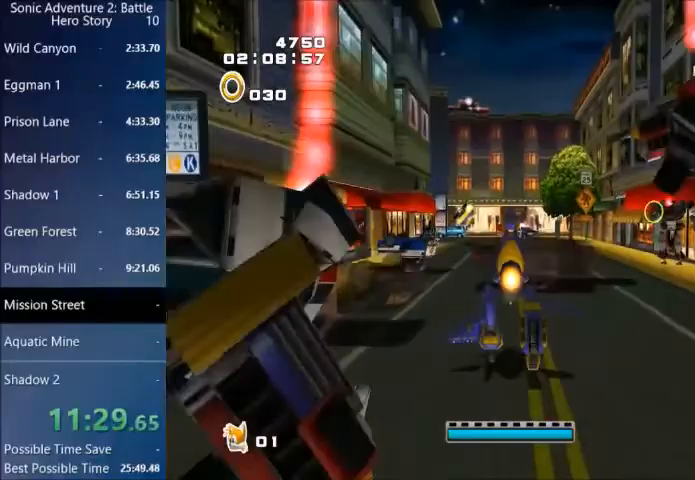
{"buttons": ["CIRCLE"], "left_stick": "up", "right_stick": "center", "events": [[67, "CIRCLE", "up"], [167, "CIRCLE", "down"], [367, "CIRCLE", "up"], [467, "CIRCLE", "down"]]}
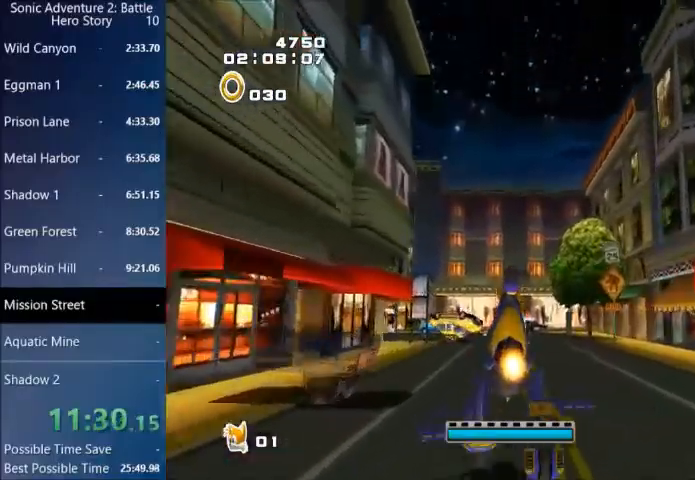
{"buttons": [], "left_stick": "up", "right_stick": "center", "events": [[201, "CIRCLE", "up"], [267, "CIRCLE", "down"], [468, "CIRCLE", "up"]]}
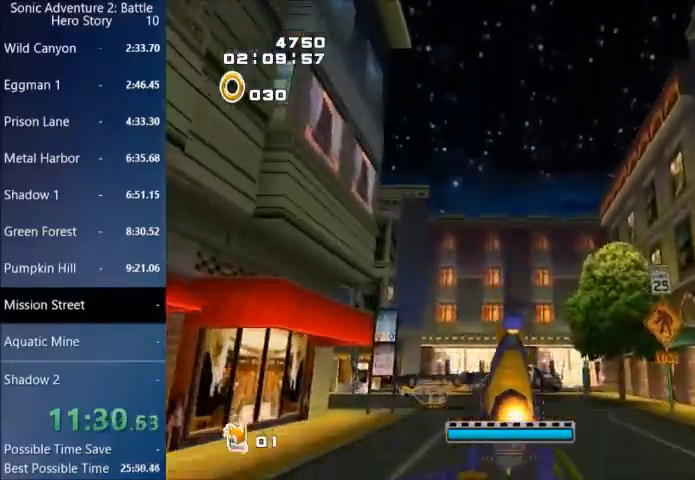
{"buttons": ["CIRCLE"], "left_stick": "up", "right_stick": "center", "events": [[33, "CIRCLE", "down"], [100, "CIRCLE", "up"], [200, "CIRCLE", "down"], [267, "CIRCLE", "up"], [367, "CIRCLE", "down"], [434, "CIRCLE", "up"], [501, "CIRCLE", "down"]]}
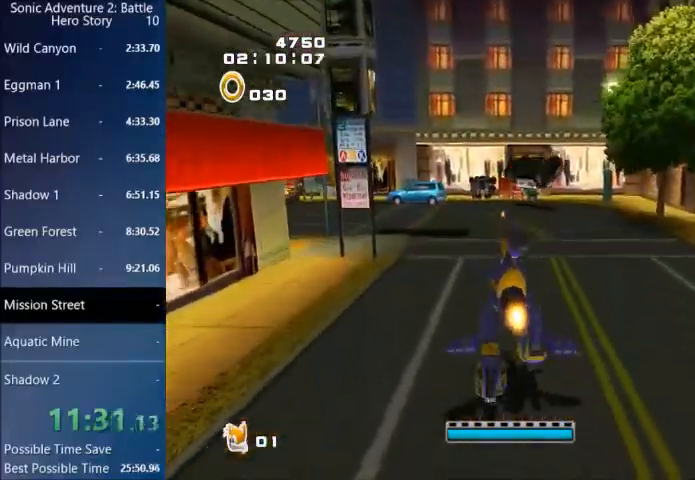
{"buttons": ["CIRCLE"], "left_stick": "up", "right_stick": "center", "events": [[66, "CIRCLE", "up"], [166, "CIRCLE", "down"], [233, "CIRCLE", "up"], [300, "CIRCLE", "down"], [400, "CIRCLE", "up"], [467, "CIRCLE", "down"]]}
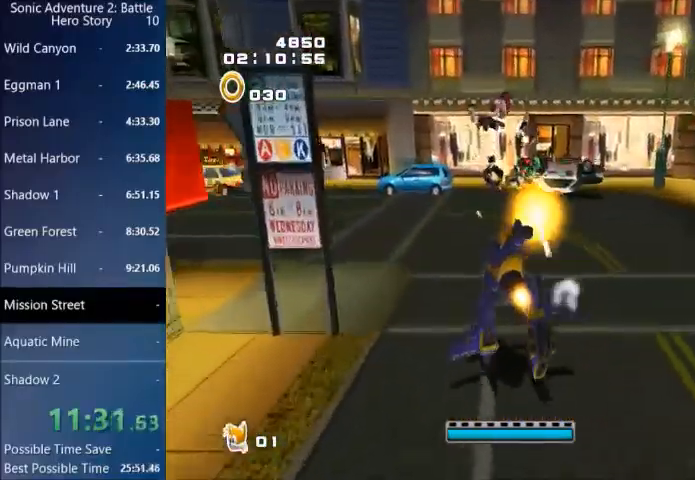
{"buttons": ["CIRCLE"], "left_stick": "up", "right_stick": "center", "events": [[33, "CIRCLE", "up"], [133, "CIRCLE", "down"], [200, "CIRCLE", "up"], [300, "CIRCLE", "down"], [367, "CIRCLE", "up"], [467, "CIRCLE", "down"]]}
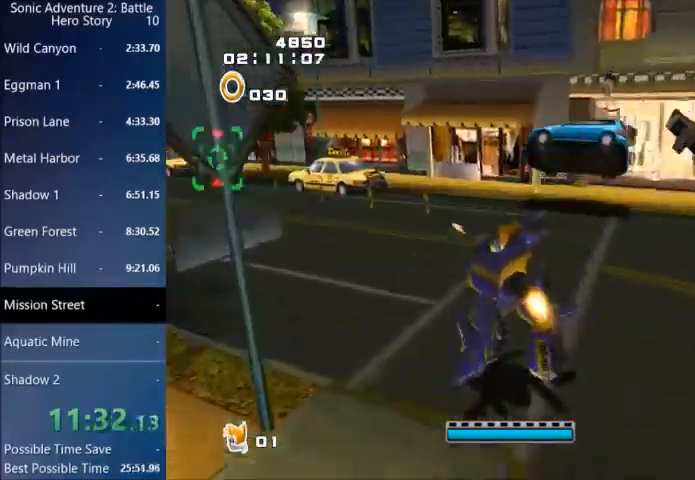
{"buttons": [], "left_stick": "up", "right_stick": "center", "events": [[33, "CIRCLE", "up"], [100, "CIRCLE", "down"], [166, "CIRCLE", "up"], [266, "CIRCLE", "down"], [333, "CIRCLE", "up"], [433, "CIRCLE", "down"], [500, "CIRCLE", "up"]]}
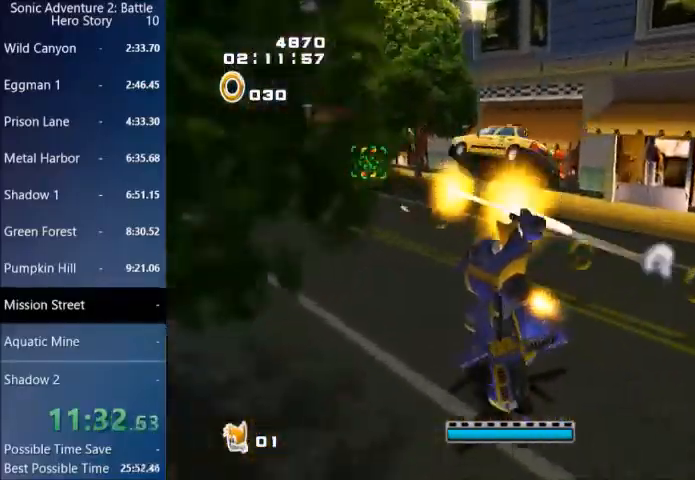
{"buttons": [], "left_stick": "up", "right_stick": "center", "events": [[67, "CIRCLE", "down"], [167, "CIRCLE", "up"], [234, "CIRCLE", "down"], [334, "CIRCLE", "up"], [400, "CIRCLE", "down"], [467, "CIRCLE", "up"]]}
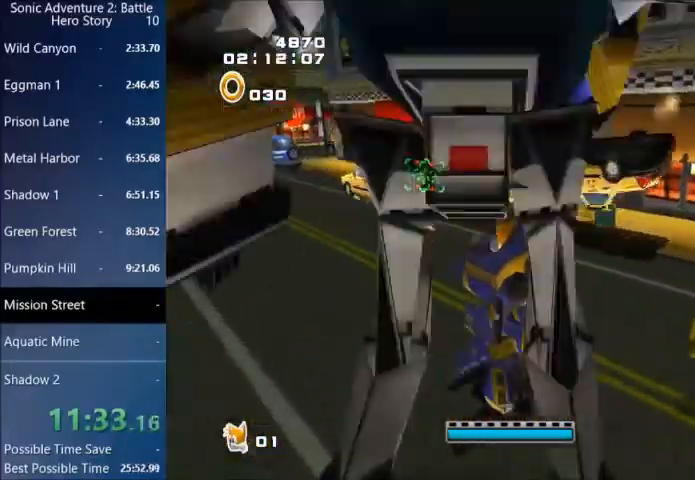
{"buttons": [], "left_stick": "up", "right_stick": "center", "events": [[66, "CIRCLE", "down"], [133, "CIRCLE", "up"], [233, "CIRCLE", "down"], [300, "CIRCLE", "up"], [400, "CIRCLE", "down"], [467, "CIRCLE", "up"]]}
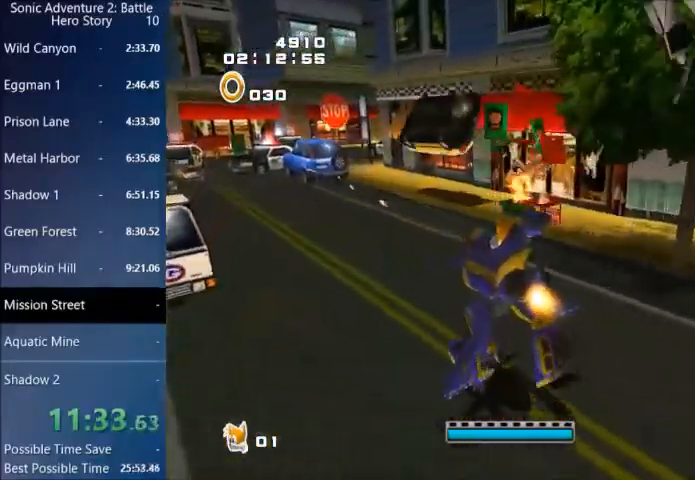
{"buttons": [], "left_stick": "up", "right_stick": "center", "events": [[67, "CIRCLE", "down"], [133, "CIRCLE", "up"], [200, "CIRCLE", "down"], [434, "CIRCLE", "up"]]}
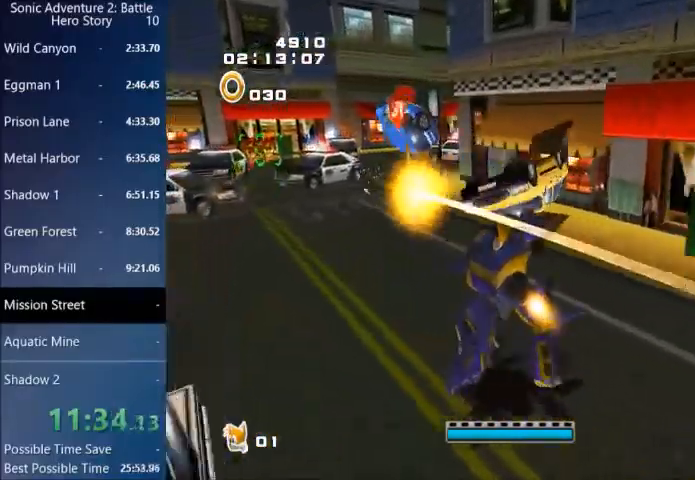
{"buttons": ["CIRCLE"], "left_stick": "up", "right_stick": "center", "events": [[34, "CIRCLE", "down"], [267, "CIRCLE", "up"], [334, "CIRCLE", "down"], [401, "CIRCLE", "up"], [468, "CIRCLE", "down"]]}
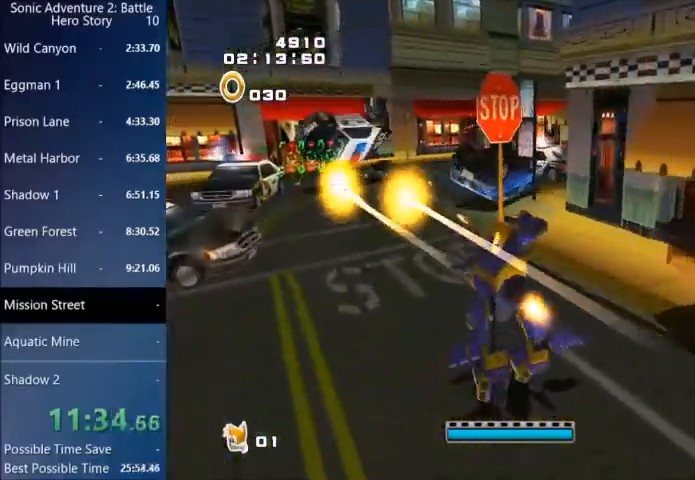
{"buttons": [], "left_stick": "up", "right_stick": "center", "events": [[33, "CIRCLE", "up"], [100, "CIRCLE", "down"], [167, "CIRCLE", "up"], [267, "CIRCLE", "down"], [334, "CIRCLE", "up"], [400, "CIRCLE", "down"], [467, "CIRCLE", "up"]]}
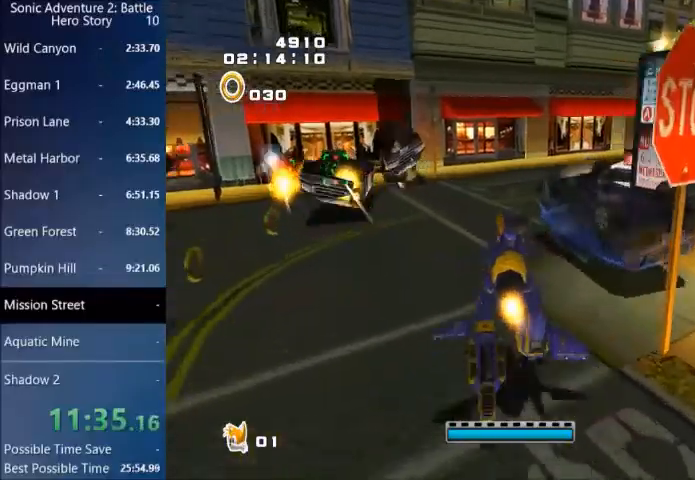
{"buttons": [], "left_stick": "up", "right_stick": "center", "events": [[66, "CIRCLE", "down"], [133, "CIRCLE", "up"], [200, "CIRCLE", "down"], [266, "CIRCLE", "up"], [367, "CIRCLE", "down"], [433, "CIRCLE", "up"]]}
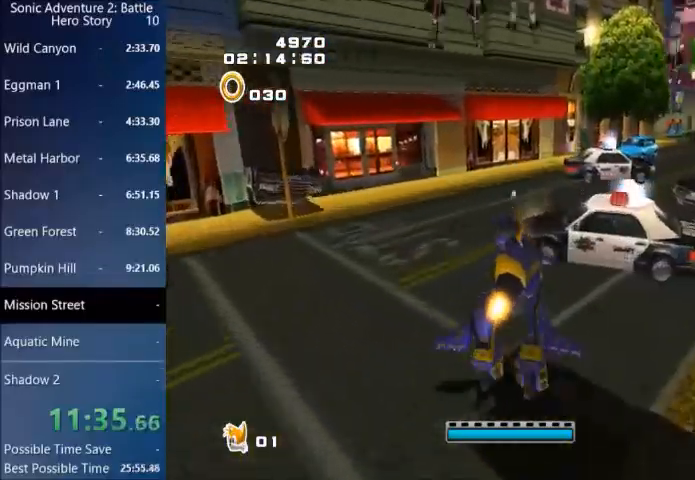
{"buttons": ["CIRCLE"], "left_stick": "up", "right_stick": "center", "events": [[33, "CIRCLE", "down"], [133, "CIRCLE", "up"], [334, "CIRCLE", "down"], [400, "CIRCLE", "up"], [500, "CIRCLE", "down"]]}
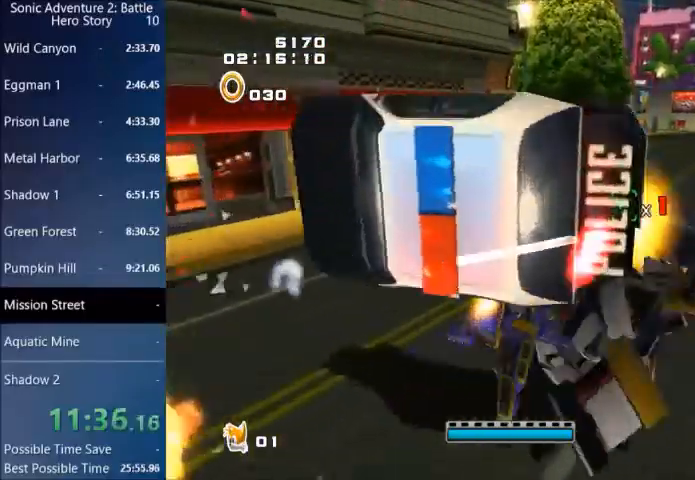
{"buttons": ["CIRCLE"], "left_stick": "up", "right_stick": "center", "events": [[67, "CIRCLE", "up"], [167, "CIRCLE", "down"], [234, "CIRCLE", "up"], [301, "CIRCLE", "down"], [401, "CIRCLE", "up"], [468, "CIRCLE", "down"]]}
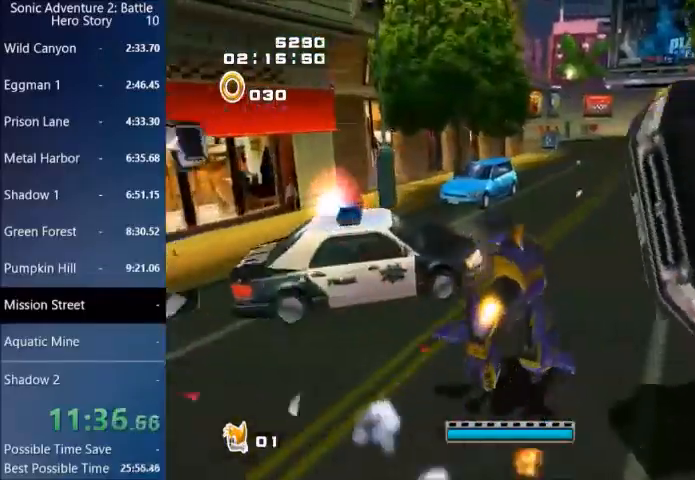
{"buttons": ["CIRCLE"], "left_stick": "up", "right_stick": "center", "events": [[367, "CIRCLE", "up"], [467, "CIRCLE", "down"]]}
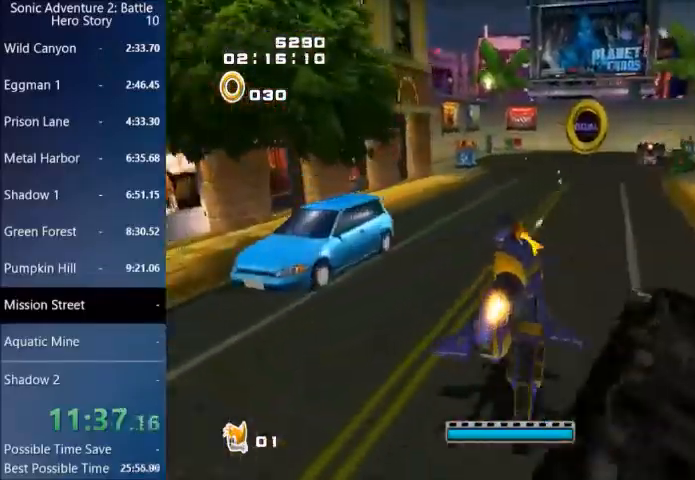
{"buttons": ["CIRCLE"], "left_stick": "up", "right_stick": "center", "events": [[33, "CIRCLE", "up"], [100, "CIRCLE", "down"], [200, "CIRCLE", "up"], [266, "CIRCLE", "down"], [333, "CIRCLE", "up"], [433, "CIRCLE", "down"]]}
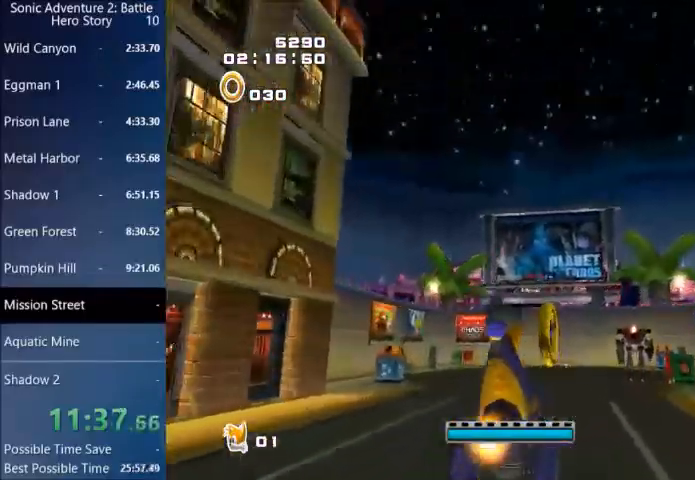
{"buttons": ["CIRCLE"], "left_stick": "up", "right_stick": "center", "events": [[33, "CIRCLE", "up"], [367, "CIRCLE", "down"], [434, "CIRCLE", "up"], [501, "CIRCLE", "down"]]}
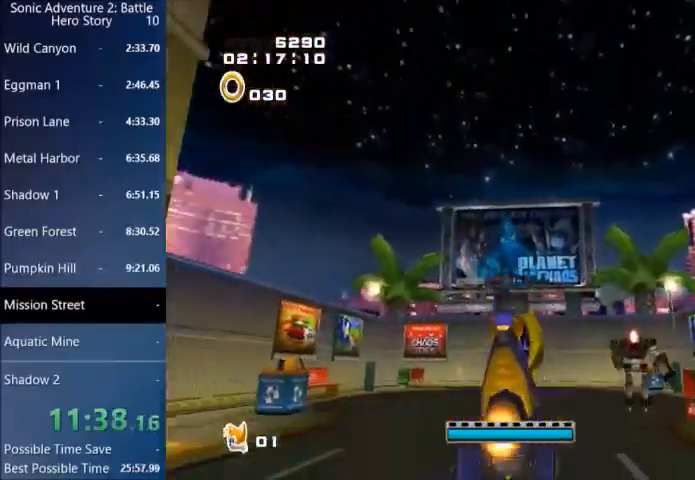
{"buttons": ["CIRCLE"], "left_stick": "up", "right_stick": "center", "events": [[100, "CIRCLE", "up"], [166, "CIRCLE", "down"], [233, "CIRCLE", "up"], [300, "CIRCLE", "down"], [367, "CIRCLE", "up"], [433, "CIRCLE", "down"]]}
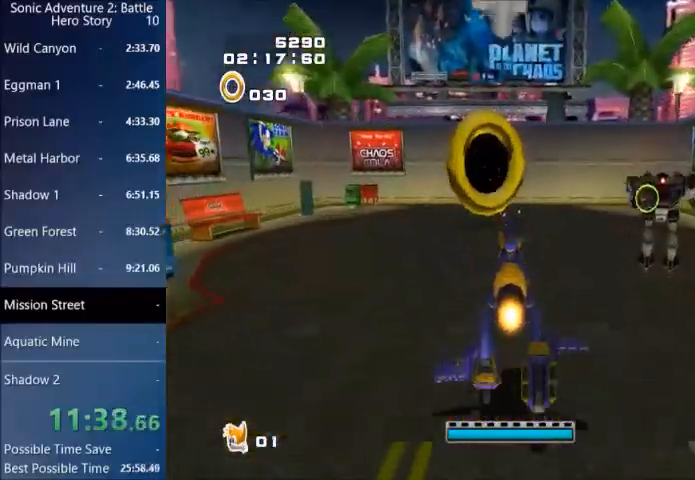
{"buttons": [], "left_stick": "up", "right_stick": "center", "events": [[33, "CIRCLE", "up"], [100, "CIRCLE", "down"], [167, "CIRCLE", "up"]]}
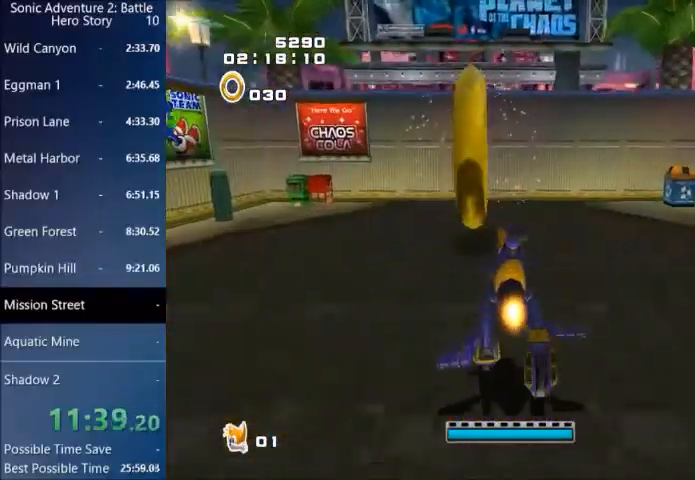
{"buttons": [], "left_stick": "up", "right_stick": "center", "events": [[300, "CROSS", "down"], [333, "CROSS", "up"]]}
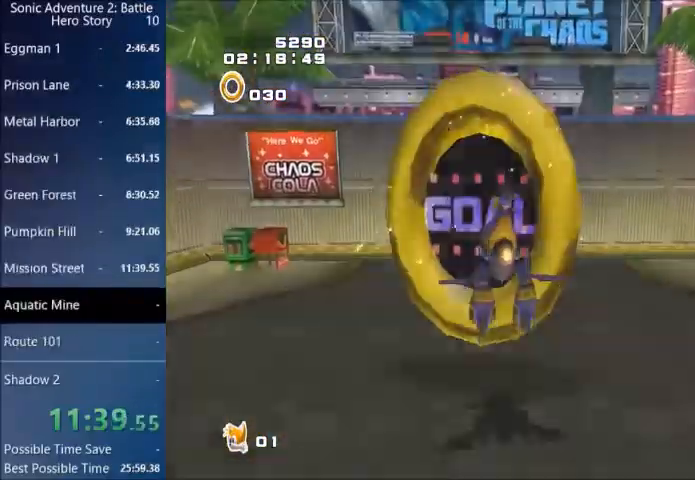
{"buttons": [], "left_stick": "center", "right_stick": "center", "events": [[400, "left_stick", "center"]]}
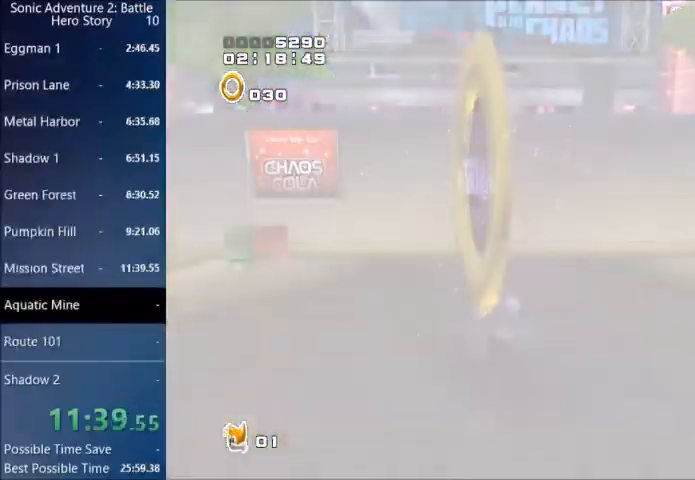
{"buttons": [], "left_stick": "center", "right_stick": "center", "events": []}
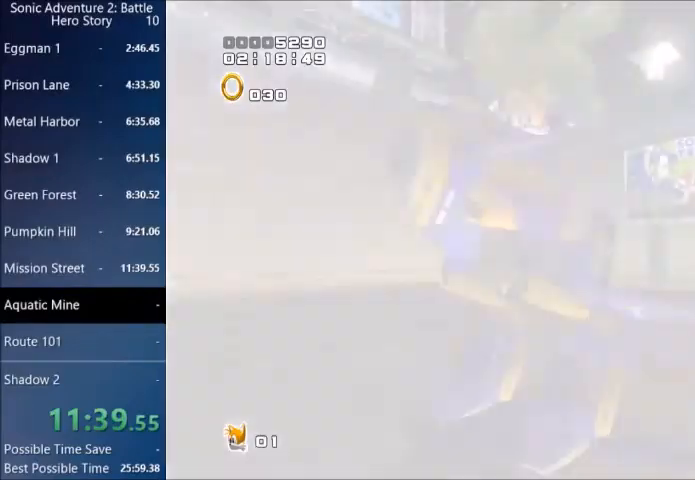
{"buttons": [], "left_stick": "center", "right_stick": "center", "events": []}
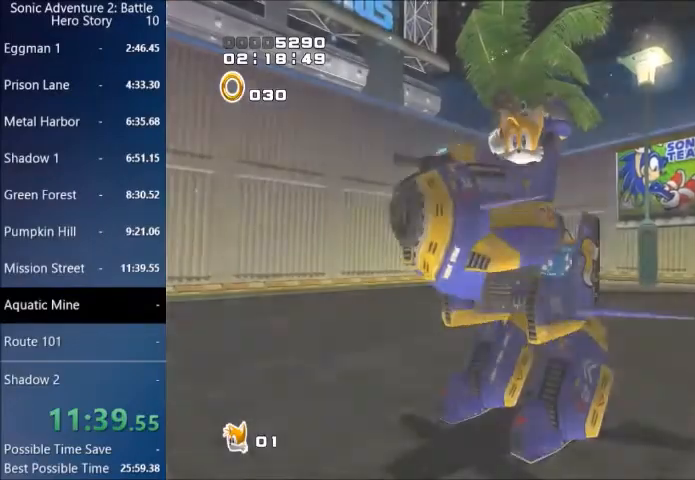
{"buttons": [], "left_stick": "center", "right_stick": "center", "events": []}
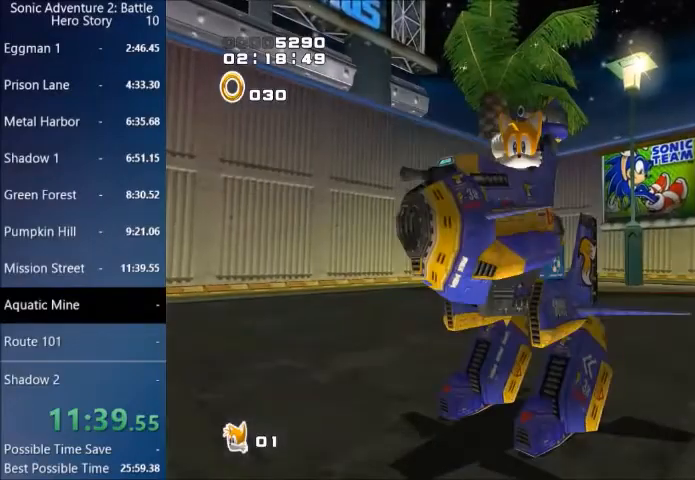
{"buttons": [], "left_stick": "center", "right_stick": "center", "events": []}
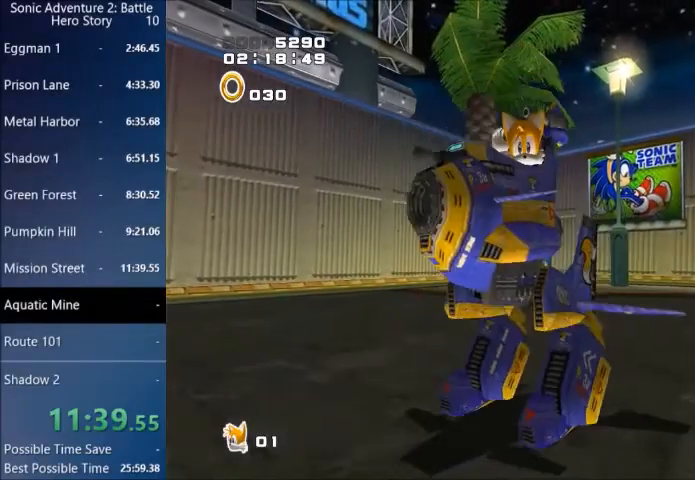
{"buttons": [], "left_stick": "center", "right_stick": "center", "events": []}